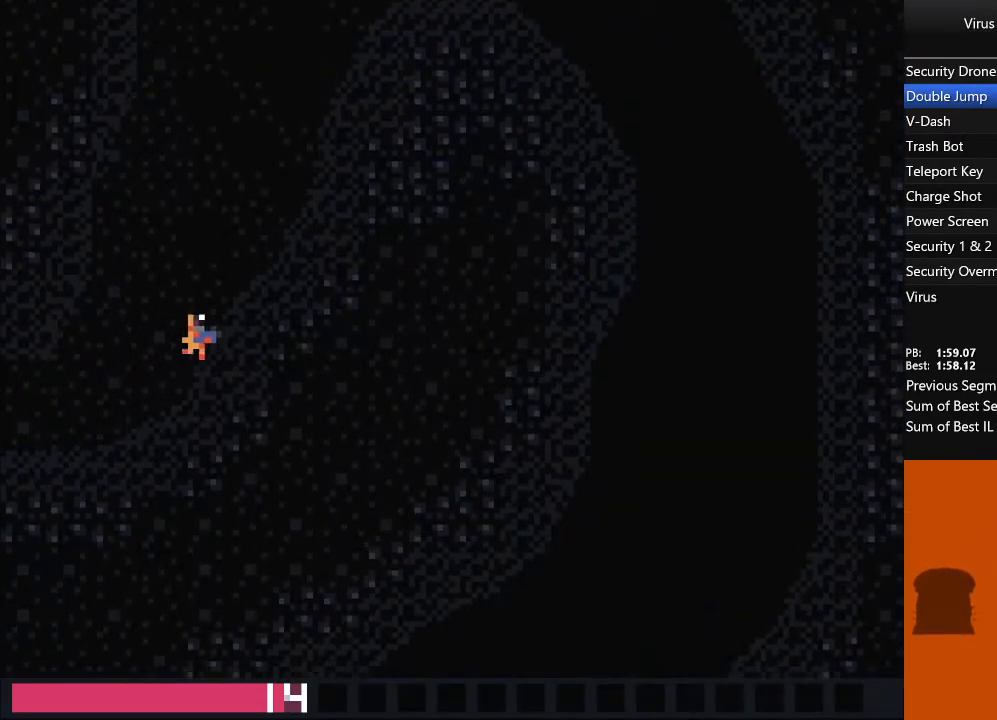
Gameplay with a controller (arcade stick); each line is a JSON object with the inputs held at the frame after it (dt_ms = milliseconds from this image to that frame). "events" lists button and stick changes between this image and that frame as [ms after this image, input, new state], when the widget could be followed in between. Not read: L3 R3 other_buttons.
{"dt_ms": 500, "buttons": ["TRIANGLE", "DPAD_RIGHT"], "events": []}
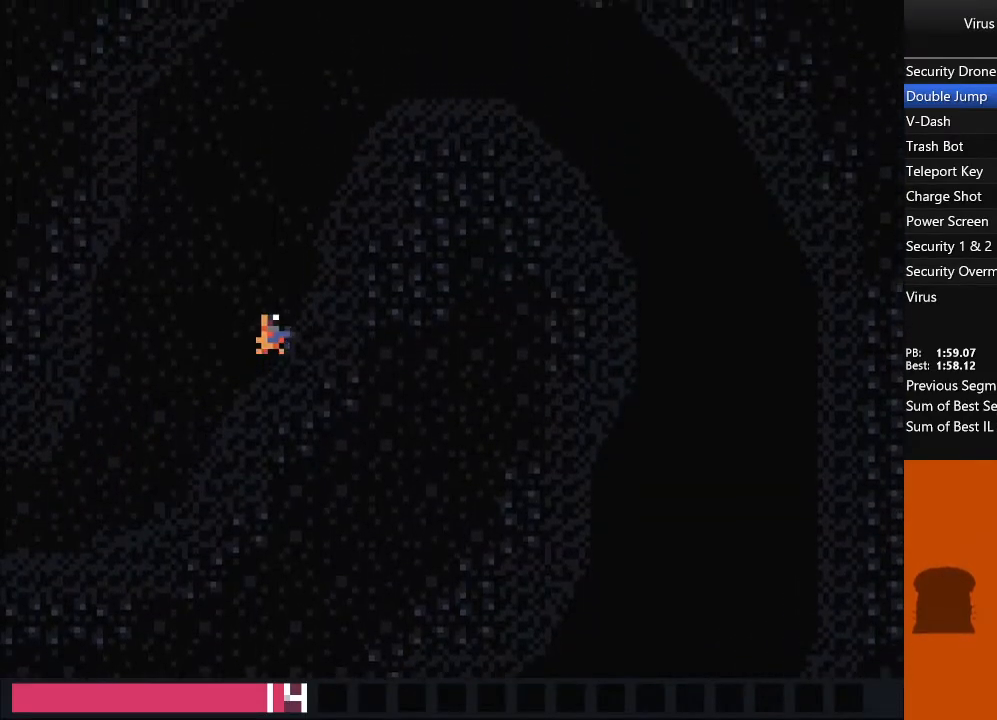
{"dt_ms": 500, "buttons": ["TRIANGLE", "DPAD_RIGHT"], "events": []}
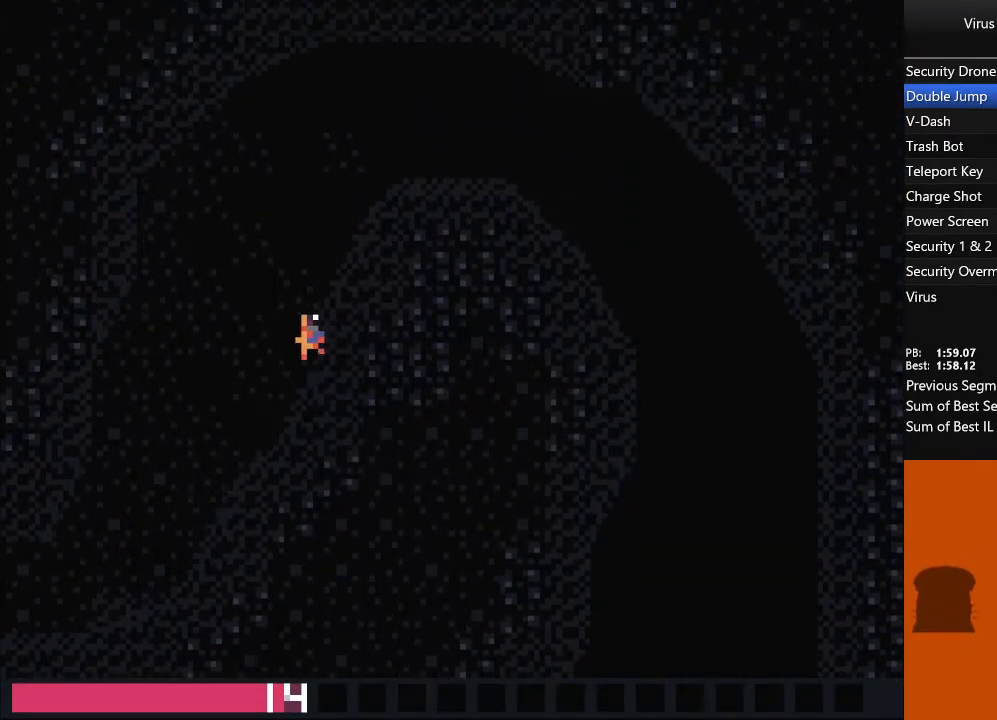
{"dt_ms": 500, "buttons": ["TRIANGLE", "DPAD_RIGHT"], "events": []}
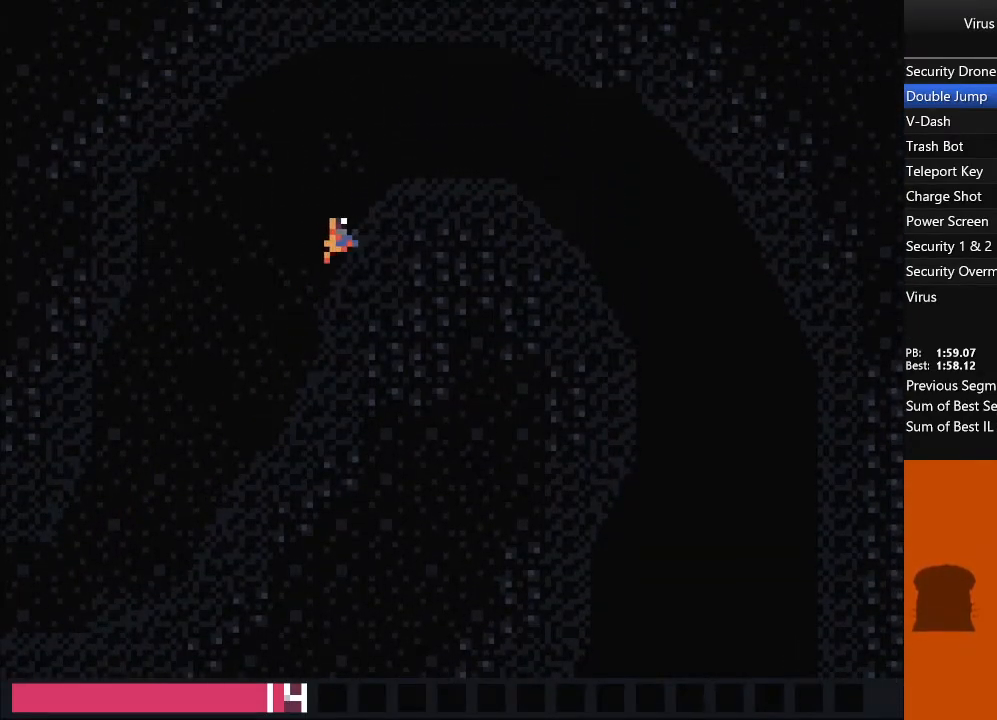
{"dt_ms": 500, "buttons": ["DPAD_RIGHT"], "events": [[283, "TRIANGLE", "up"]]}
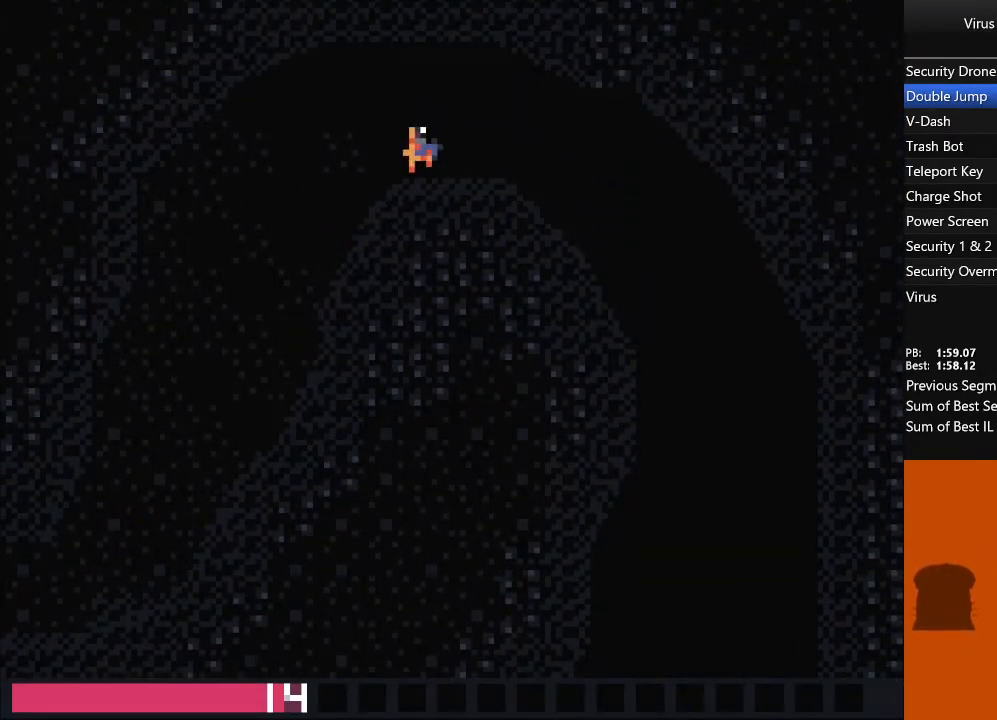
{"dt_ms": 500, "buttons": ["DPAD_RIGHT"], "events": []}
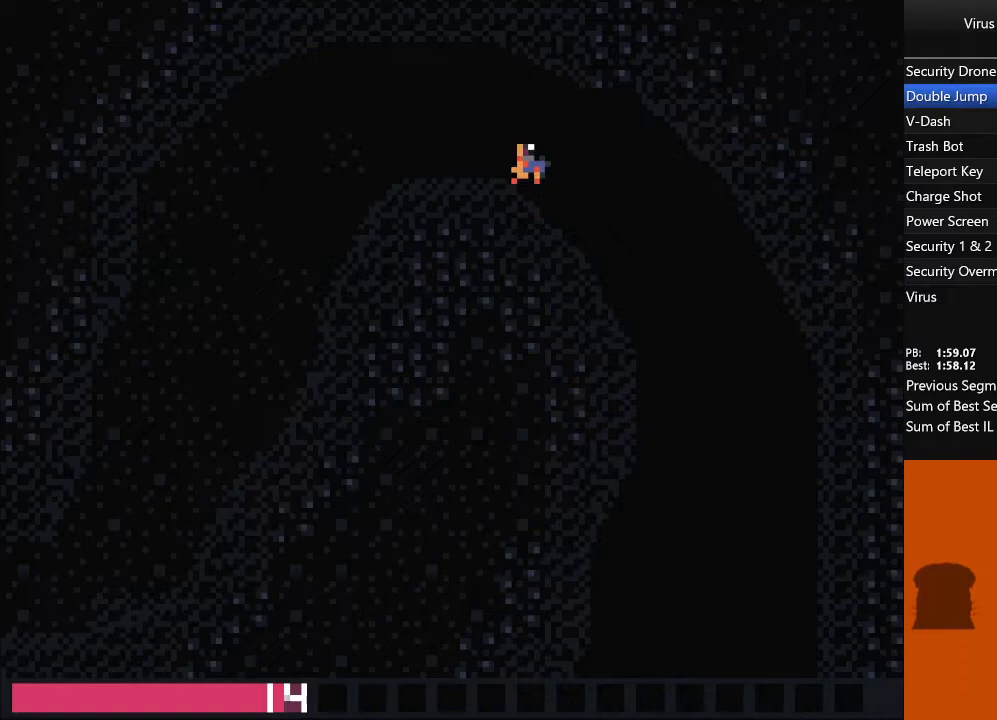
{"dt_ms": 500, "buttons": ["DPAD_RIGHT"], "events": []}
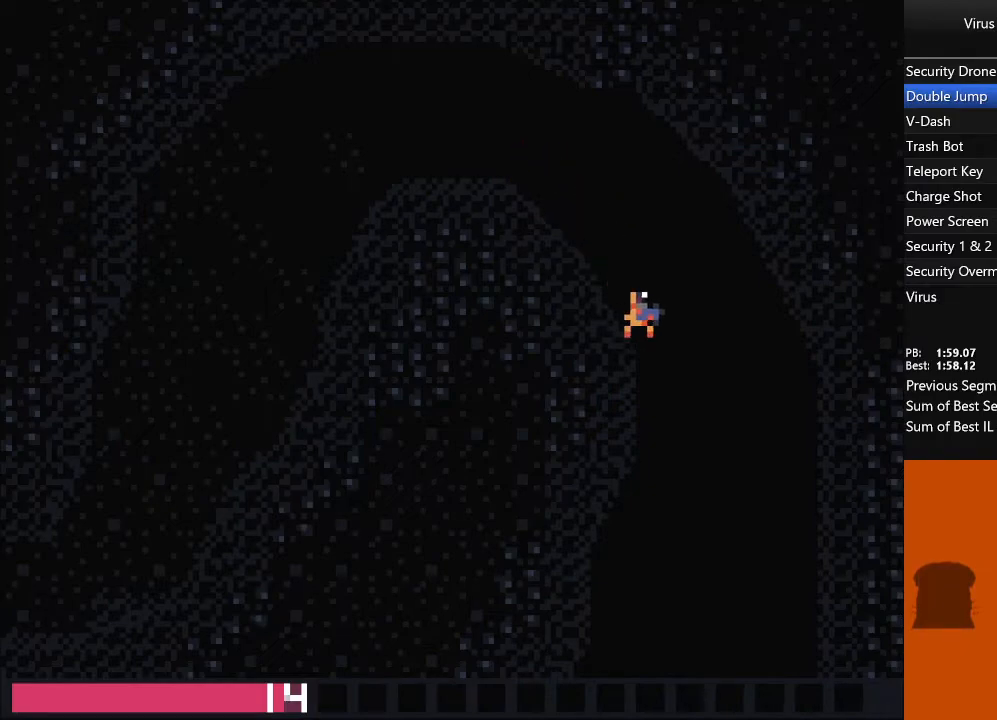
{"dt_ms": 500, "buttons": ["DPAD_LEFT"], "events": [[150, "DPAD_LEFT", "down"], [150, "DPAD_RIGHT", "up"]]}
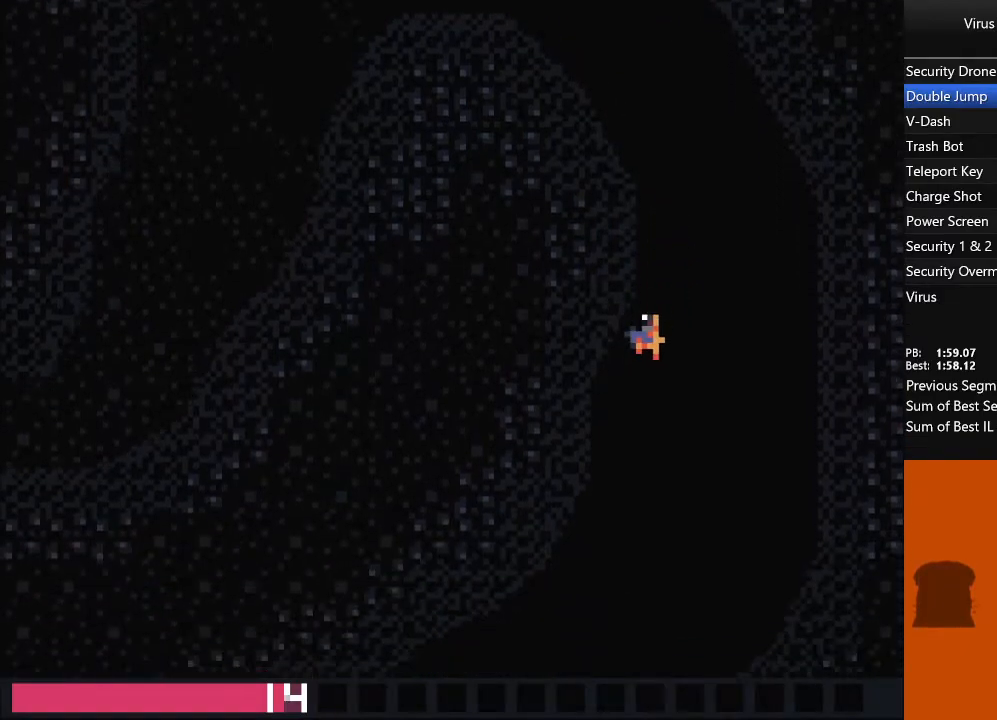
{"dt_ms": 500, "buttons": ["DPAD_LEFT"], "events": []}
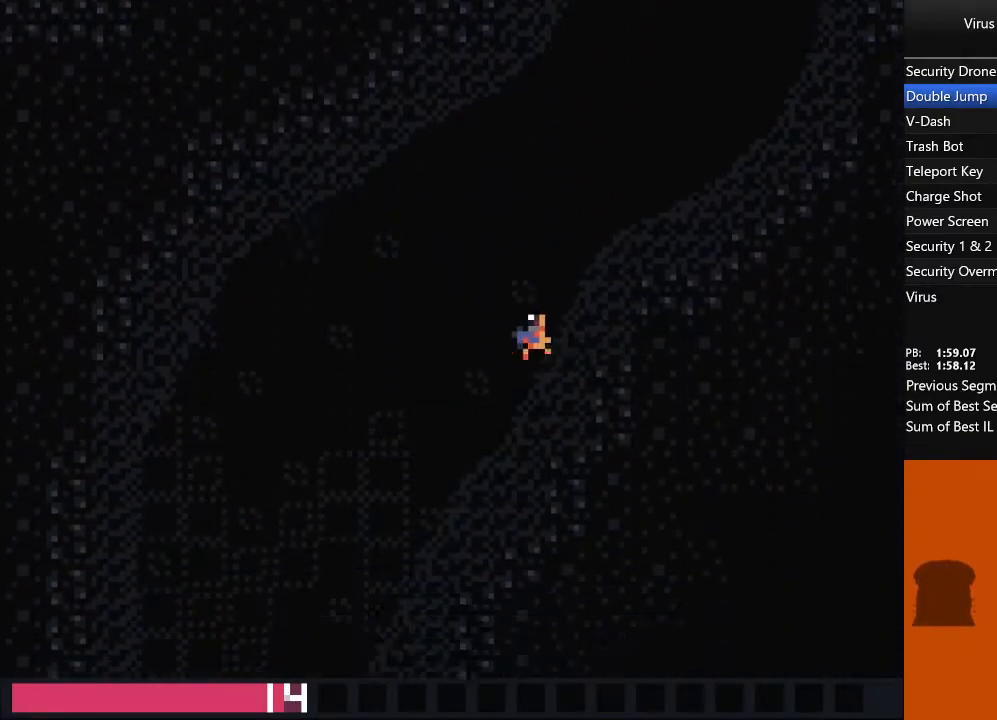
{"dt_ms": 500, "buttons": ["DPAD_LEFT"], "events": []}
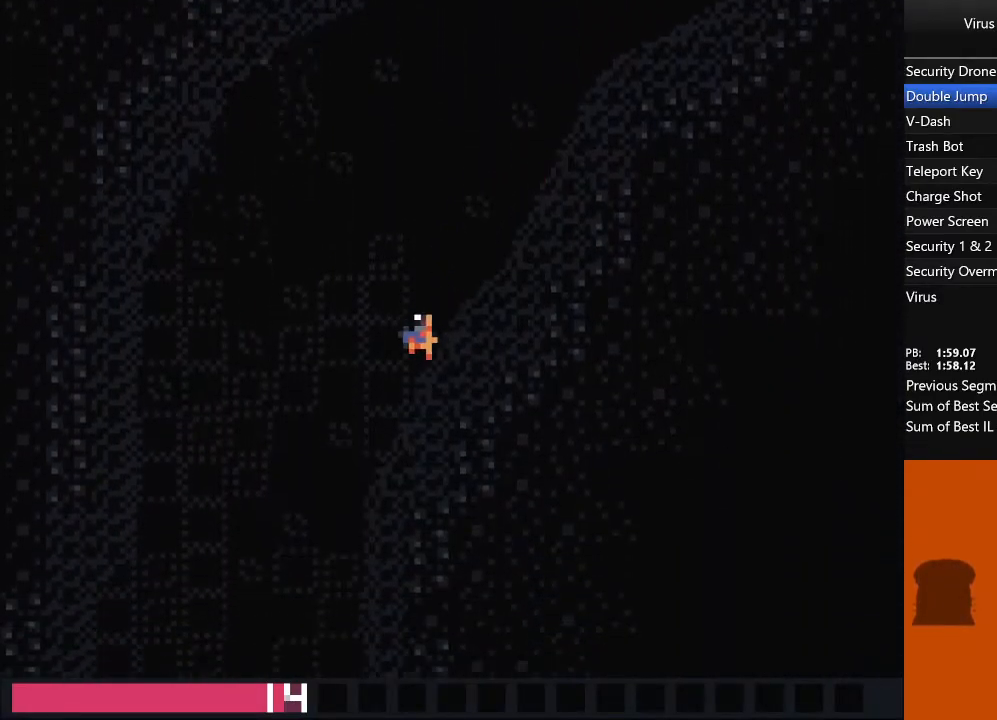
{"dt_ms": 500, "buttons": ["DPAD_RIGHT"], "events": [[400, "DPAD_LEFT", "up"], [433, "DPAD_RIGHT", "down"]]}
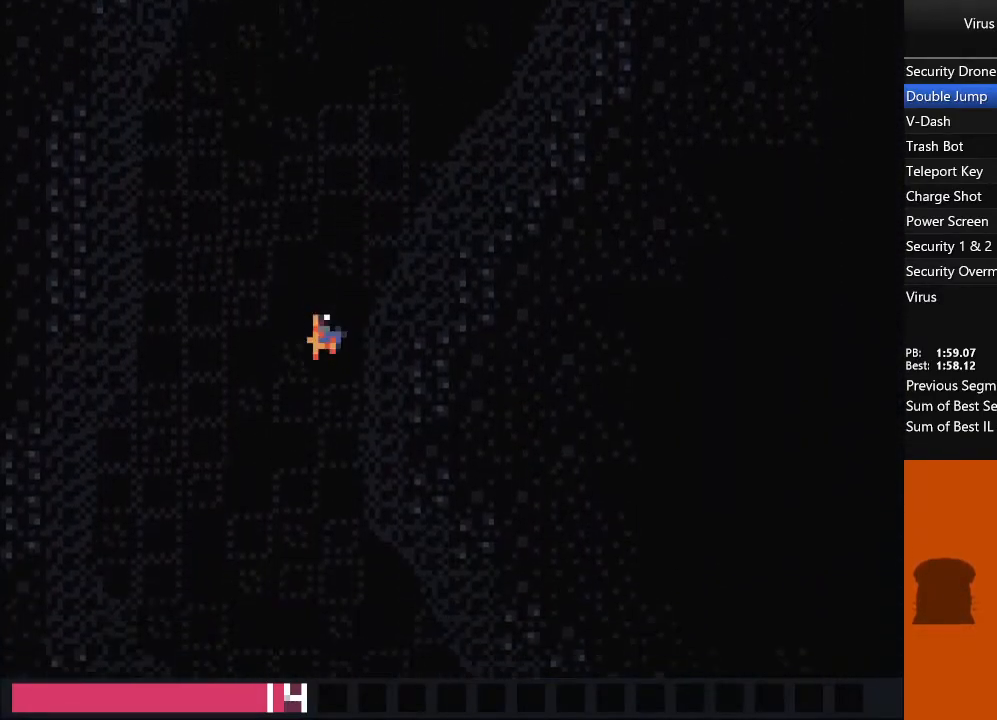
{"dt_ms": 500, "buttons": [], "events": [[150, "DPAD_RIGHT", "up"]]}
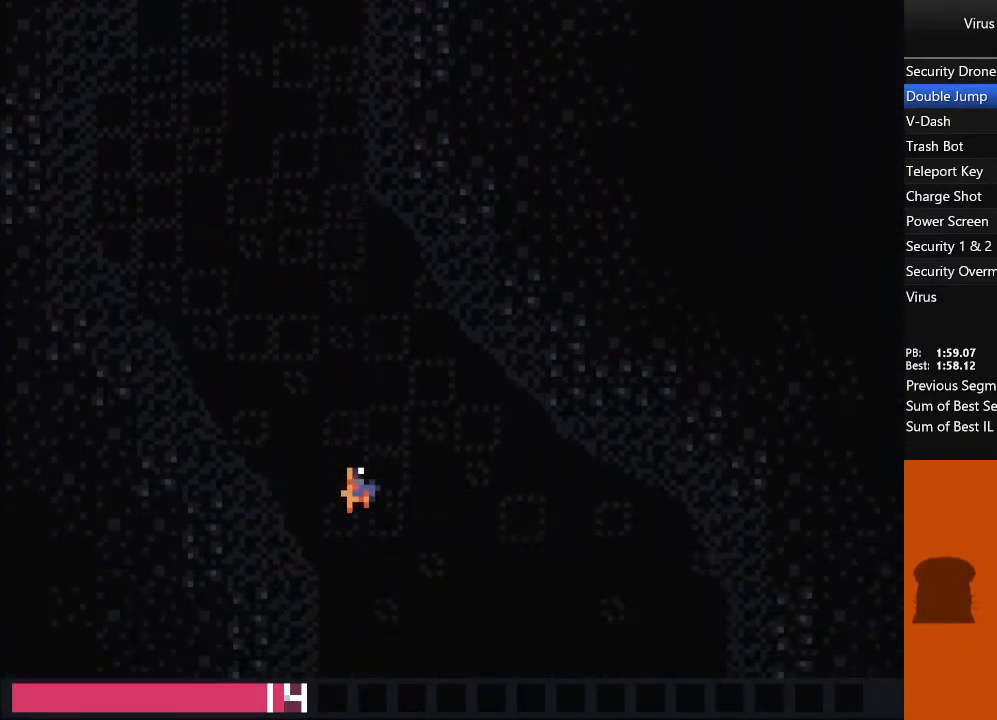
{"dt_ms": 500, "buttons": ["DPAD_LEFT"], "events": [[167, "DPAD_LEFT", "down"]]}
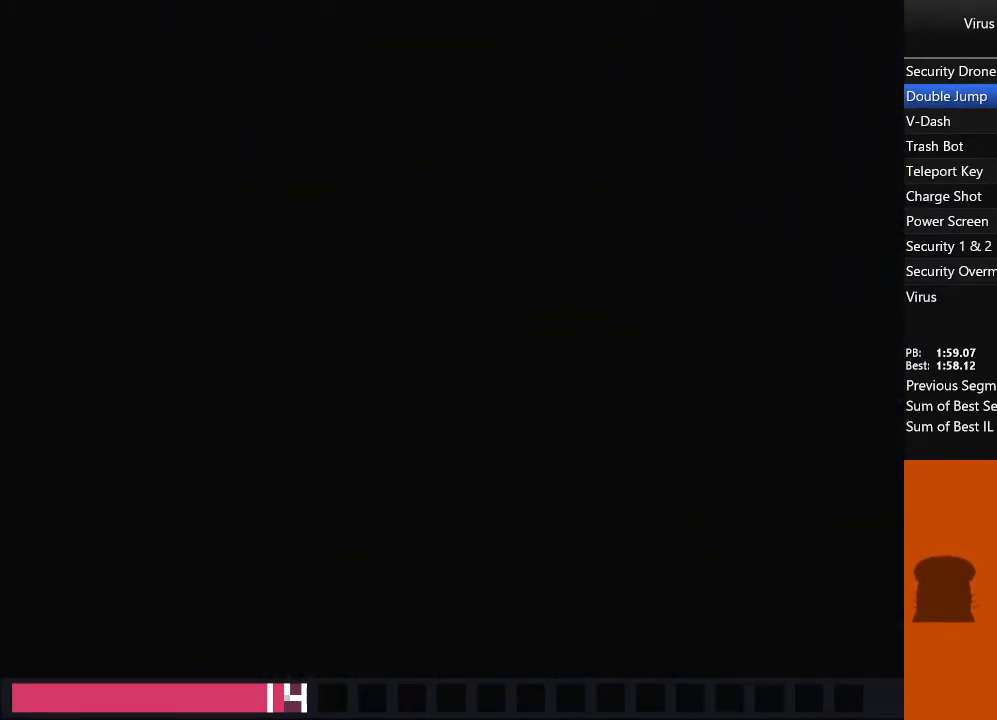
{"dt_ms": 500, "buttons": ["DPAD_LEFT"], "events": []}
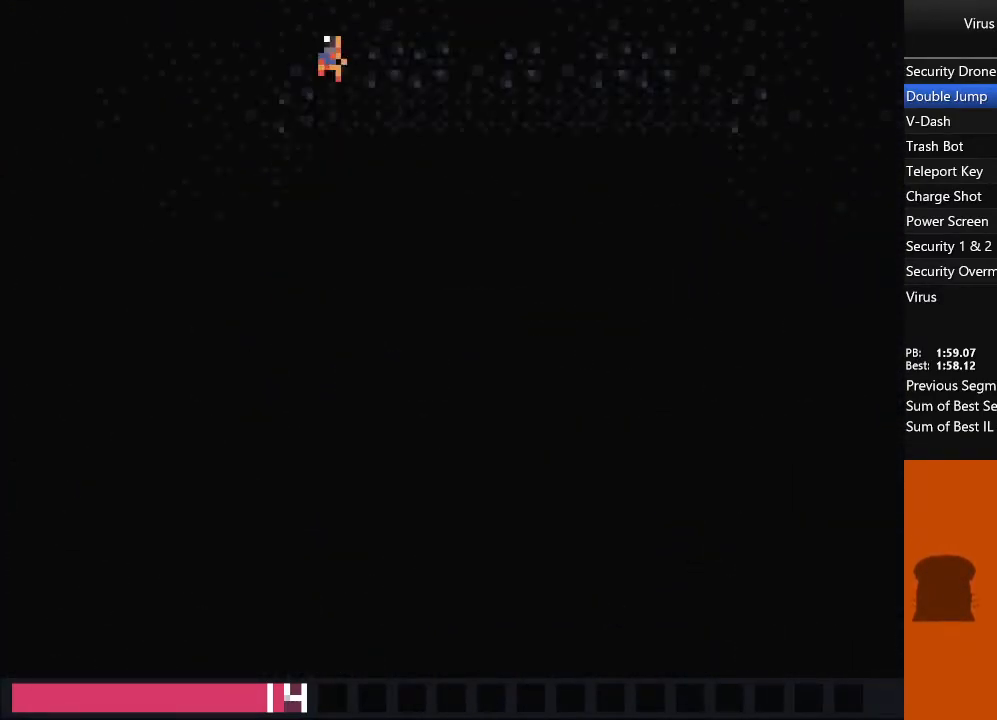
{"dt_ms": 500, "buttons": ["DPAD_LEFT"], "events": []}
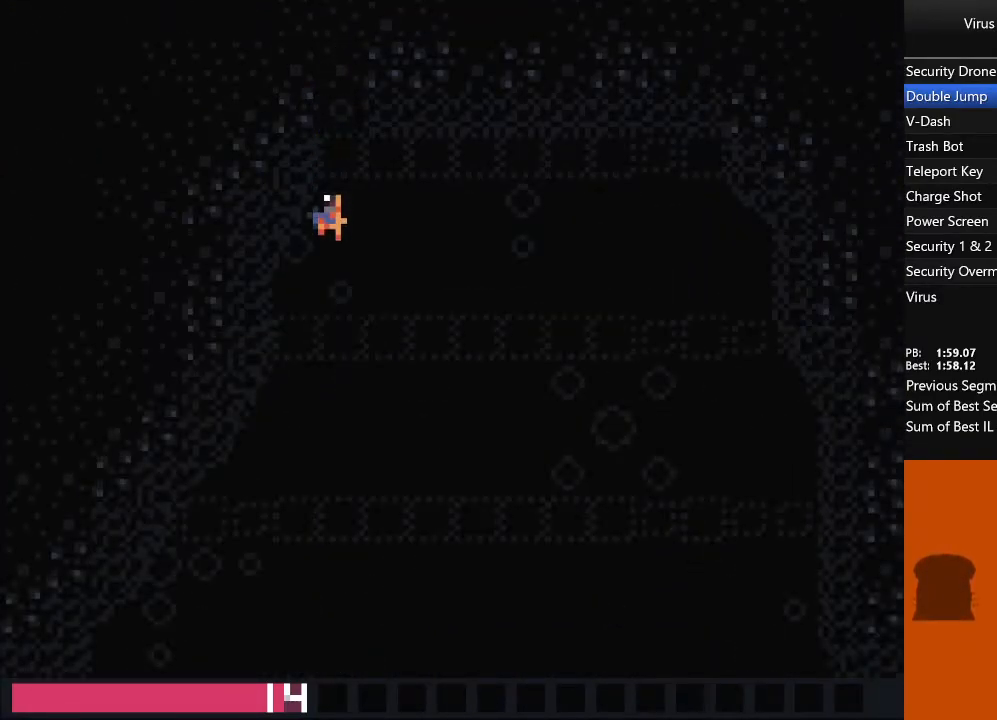
{"dt_ms": 500, "buttons": ["TRIANGLE", "DPAD_LEFT"], "events": [[83, "TRIANGLE", "down"]]}
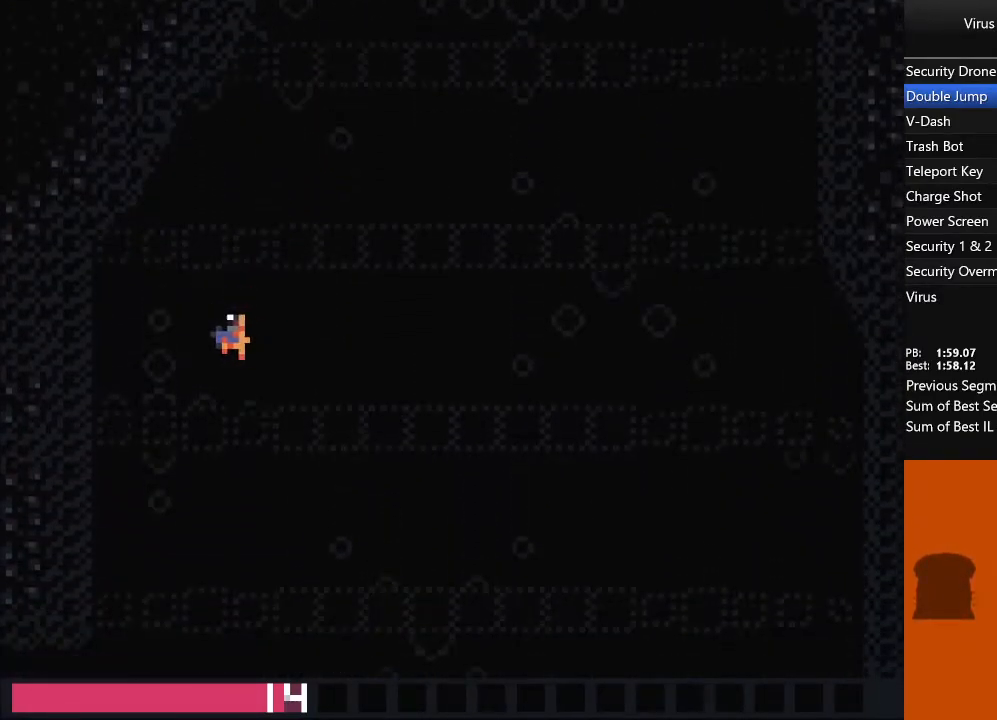
{"dt_ms": 500, "buttons": ["TRIANGLE", "DPAD_LEFT"], "events": []}
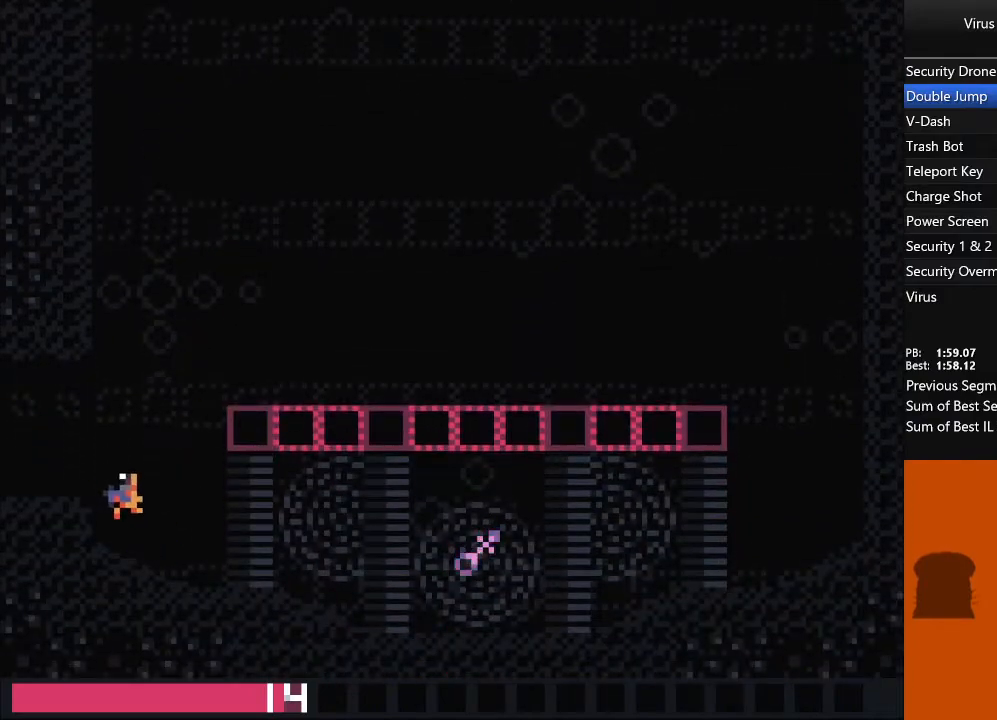
{"dt_ms": 500, "buttons": ["DPAD_LEFT"], "events": [[250, "TRIANGLE", "up"]]}
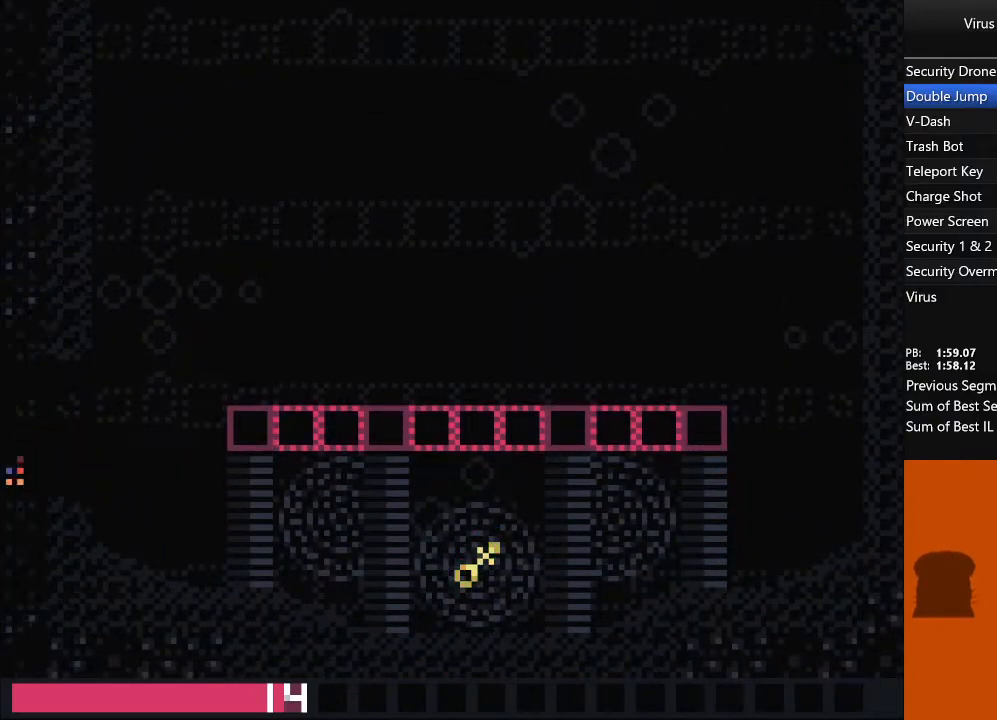
{"dt_ms": 500, "buttons": ["DPAD_LEFT"], "events": []}
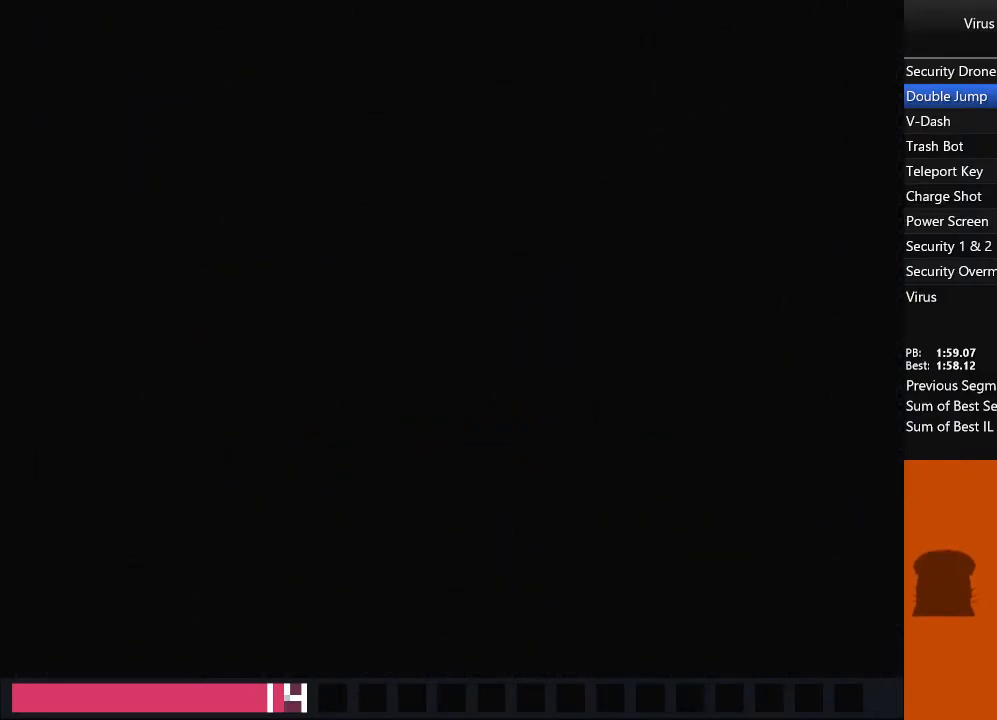
{"dt_ms": 500, "buttons": ["DPAD_LEFT"], "events": []}
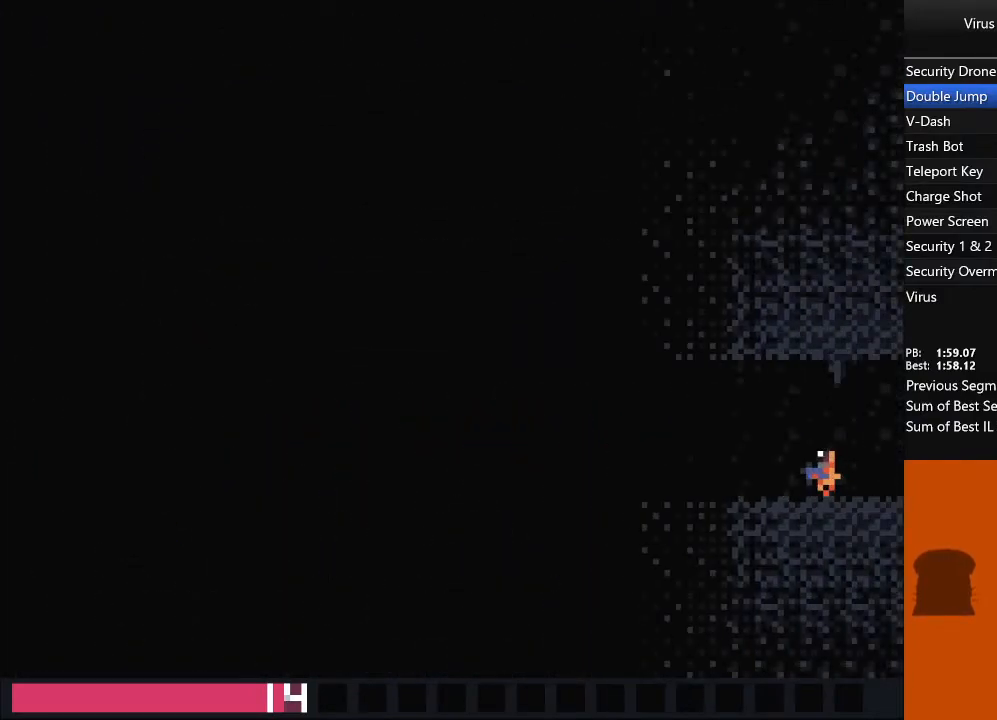
{"dt_ms": 500, "buttons": ["DPAD_LEFT"], "events": []}
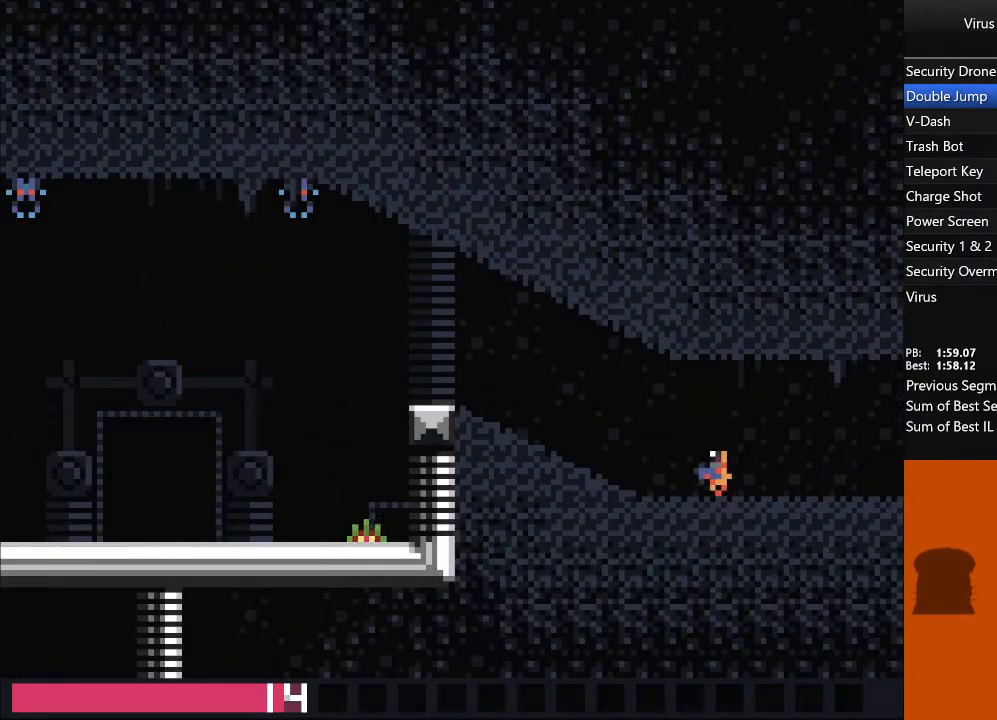
{"dt_ms": 500, "buttons": ["TRIANGLE", "DPAD_LEFT"], "events": [[367, "TRIANGLE", "down"]]}
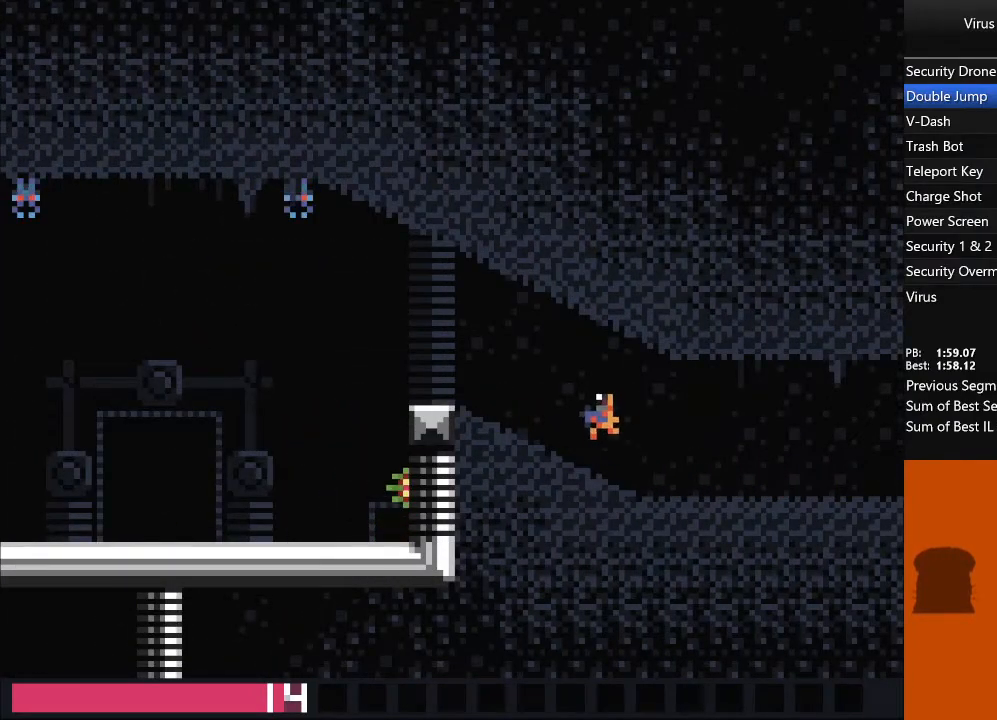
{"dt_ms": 500, "buttons": ["DPAD_LEFT"], "events": [[233, "TRIANGLE", "up"]]}
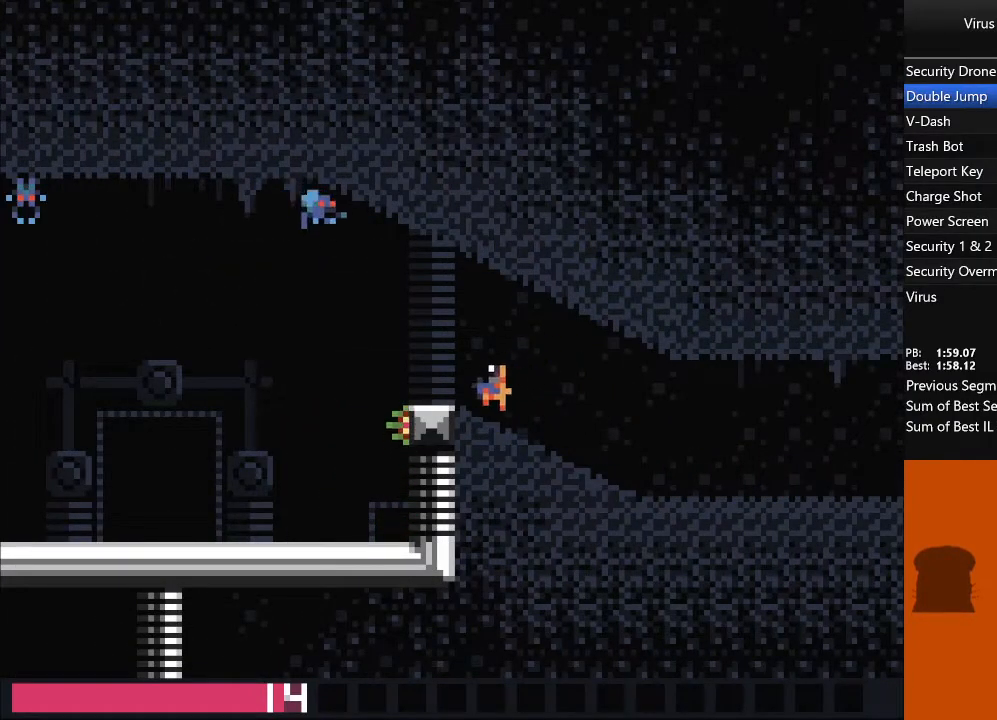
{"dt_ms": 1000, "buttons": ["DPAD_LEFT"], "events": [[100, "SQUARE", "down"], [233, "SQUARE", "up"], [367, "DPAD_UP", "down"], [400, "TRIANGLE", "down"], [433, "SQUARE", "down"], [633, "DPAD_UP", "up"], [717, "SQUARE", "up"], [767, "TRIANGLE", "up"]]}
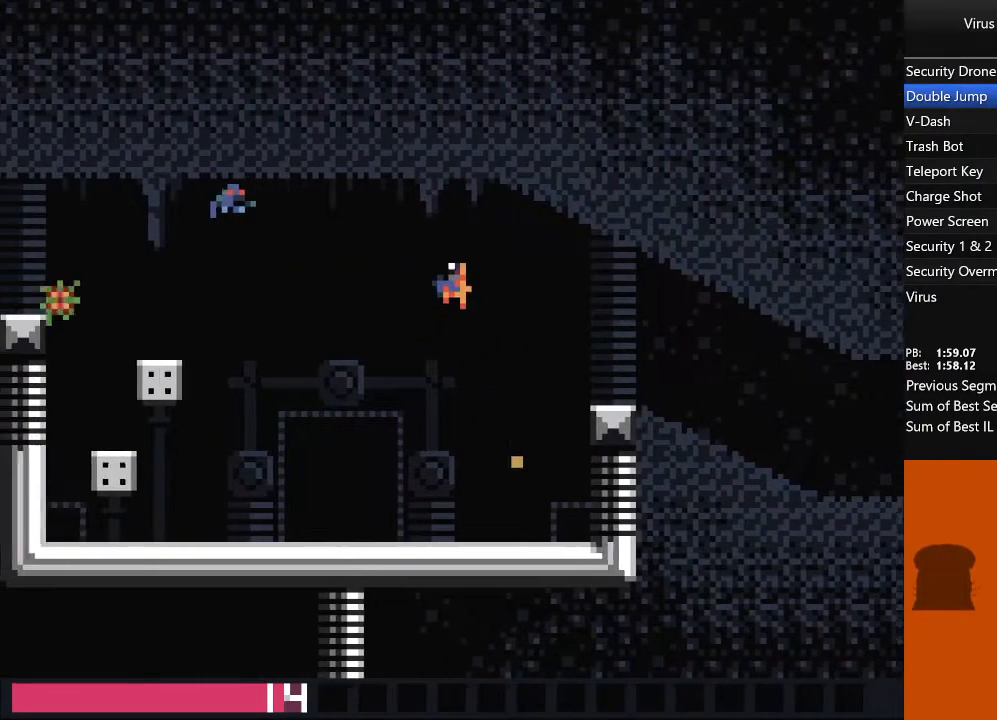
{"dt_ms": 500, "buttons": ["DPAD_LEFT"], "events": []}
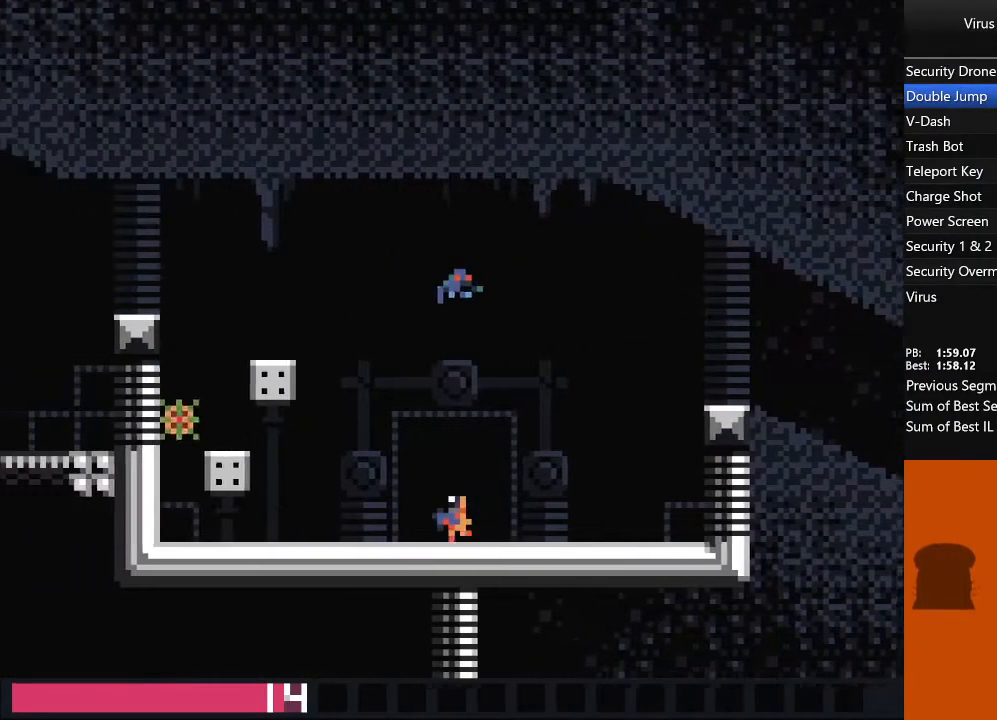
{"dt_ms": 500, "buttons": ["TRIANGLE", "DPAD_LEFT"], "events": [[433, "TRIANGLE", "down"]]}
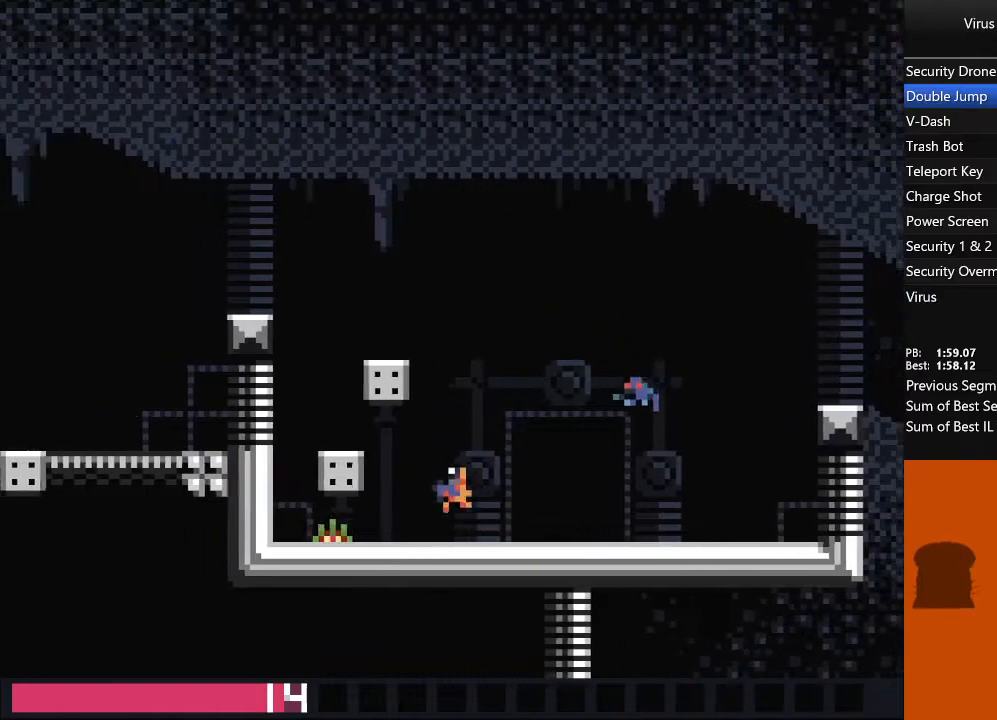
{"dt_ms": 500, "buttons": ["DPAD_LEFT"], "events": [[217, "TRIANGLE", "up"]]}
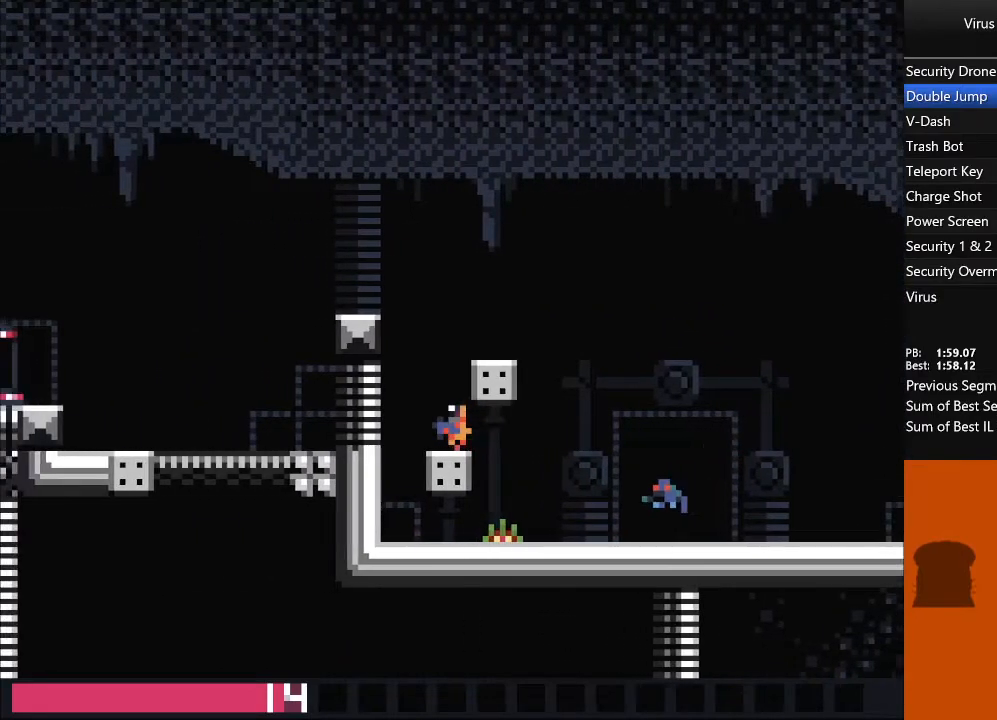
{"dt_ms": 500, "buttons": ["DPAD_RIGHT"], "events": [[133, "DPAD_LEFT", "up"], [133, "TRIANGLE", "down"], [150, "DPAD_RIGHT", "down"], [433, "TRIANGLE", "up"]]}
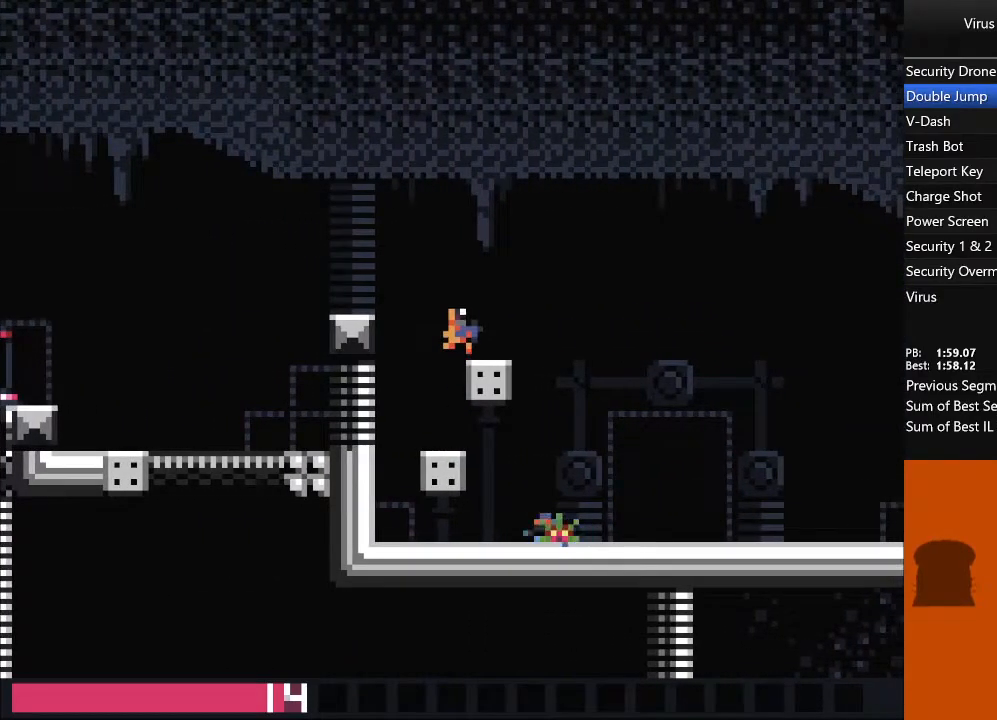
{"dt_ms": 500, "buttons": ["TRIANGLE", "DPAD_LEFT"], "events": [[100, "DPAD_RIGHT", "up"], [150, "DPAD_LEFT", "down"], [250, "TRIANGLE", "down"]]}
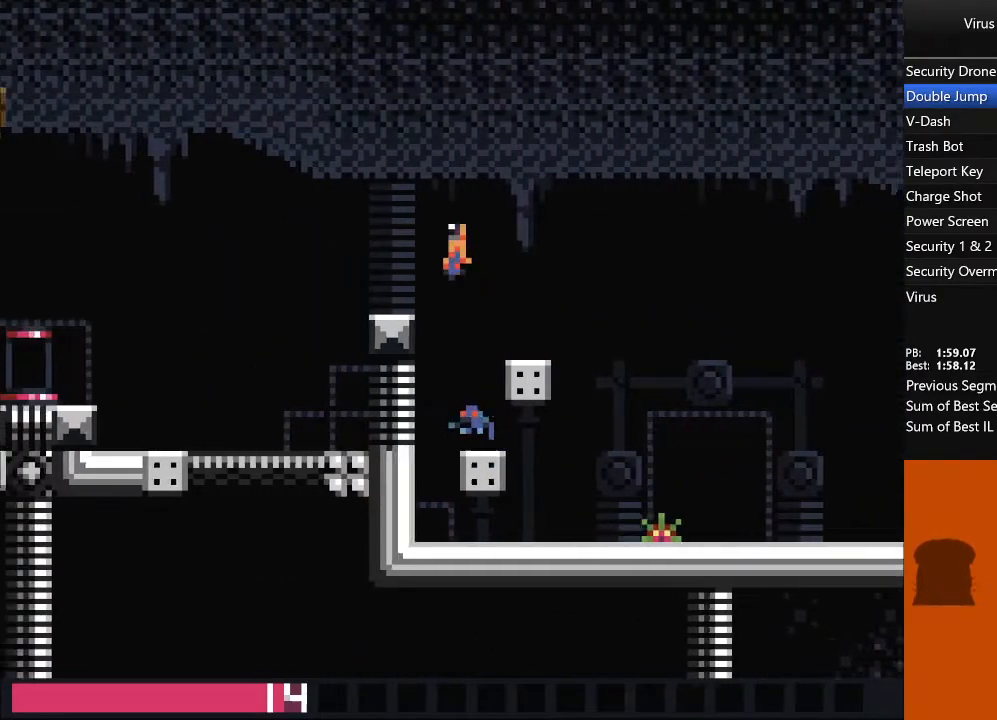
{"dt_ms": 500, "buttons": ["DPAD_LEFT"], "events": [[17, "DPAD_DOWN", "down"], [33, "TRIANGLE", "up"], [50, "SQUARE", "down"], [183, "DPAD_DOWN", "up"], [200, "SQUARE", "up"]]}